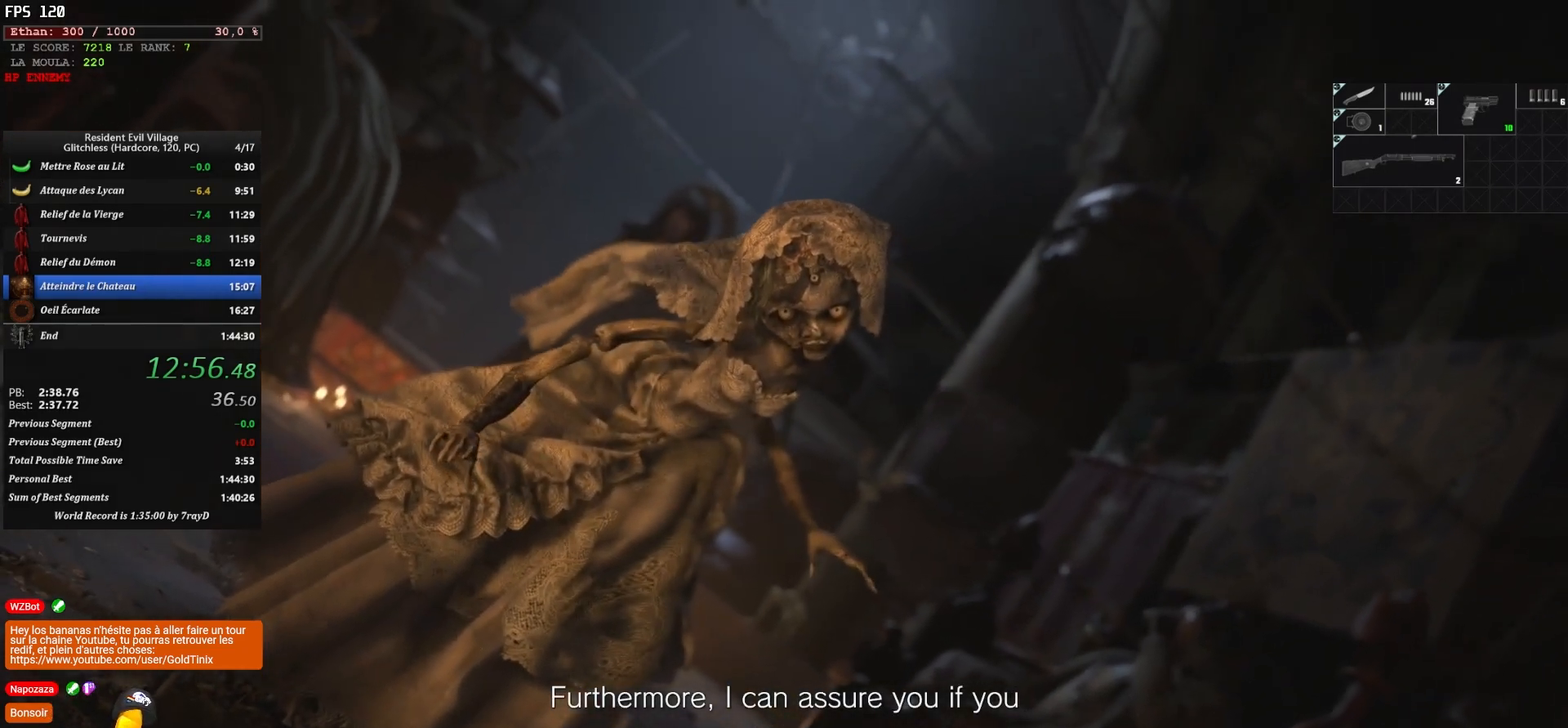
Gameplay with keyboard and mouse; each line is a JSON object with the keys and mouse buttons held at the frame after it. "events" lists presses ("down") and releases ("up") of "1", "2", "3", "4", "5", "a", "alt", "c", "caps_lock", "ctrl", "d", "e", "escape", "f", "g", "q", "r", "s", "shift", "space", "t", "tab", "v", "w", "x", "z", "mouse_left", "mouse_wheel" and "mouse_right" between this image and that frame as [ms after this image, input, new state], when the widget could be followed in between. "mouse_left", "mouse_wheel", "mouse_right" = the "left", "wheel", "right" buttons of the "mouse" list. No other keys are recorded. "wheel" means that the mouse wheel is clicked or scrolled. Not read: mouse_move.
{"keys": ["shift"], "mouse": [], "events": [[17, "shift", "down"]]}
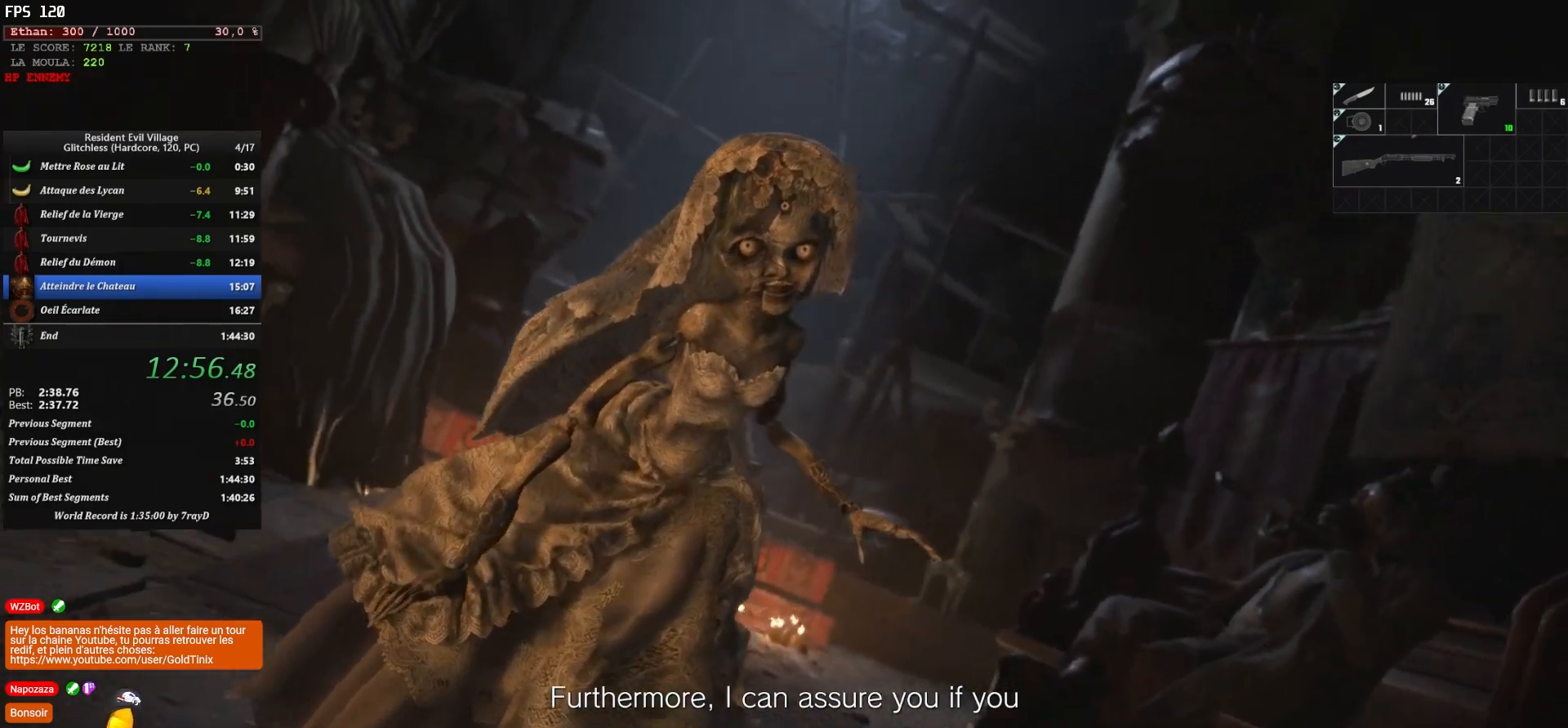
{"keys": ["shift"], "mouse": [], "events": []}
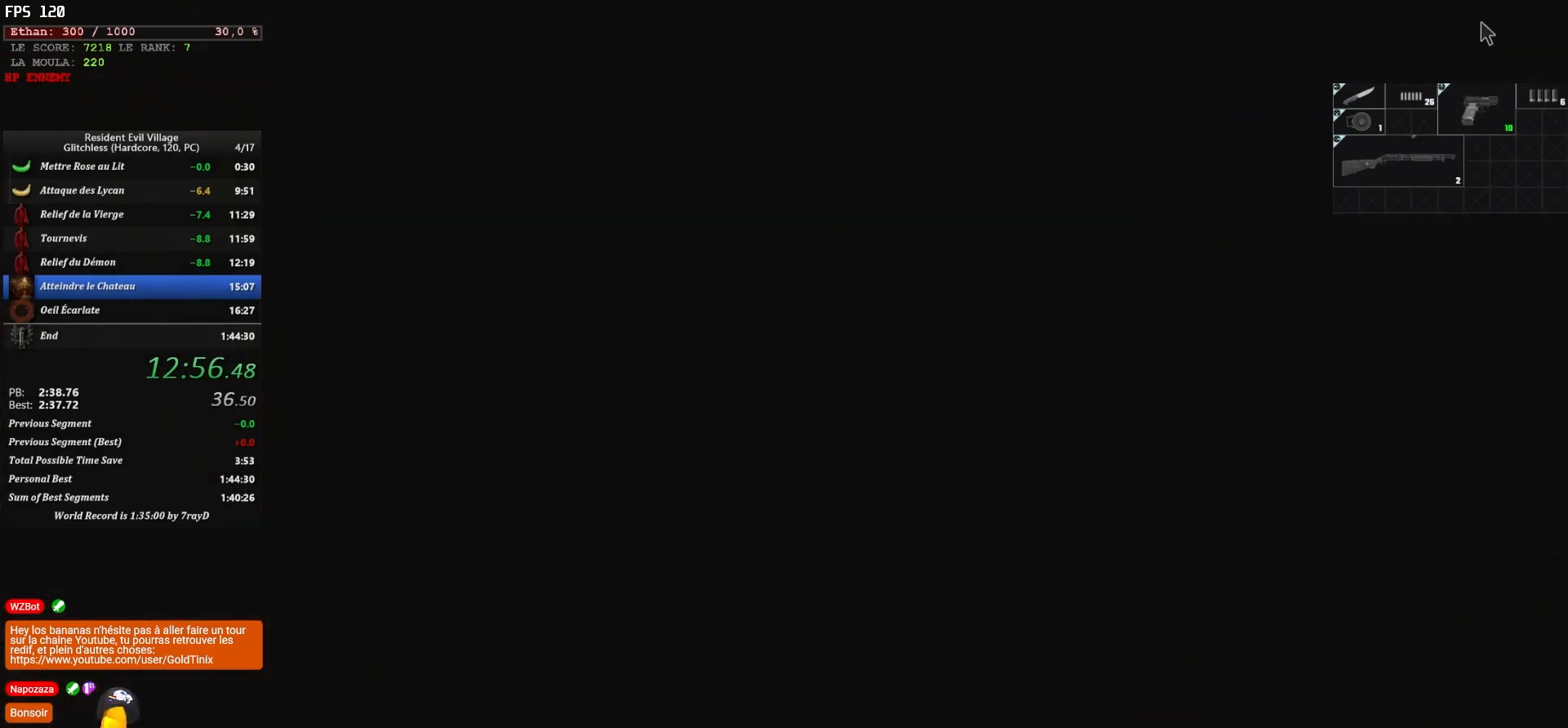
{"keys": ["shift", "z"], "mouse": [], "events": [[67, "z", "down"]]}
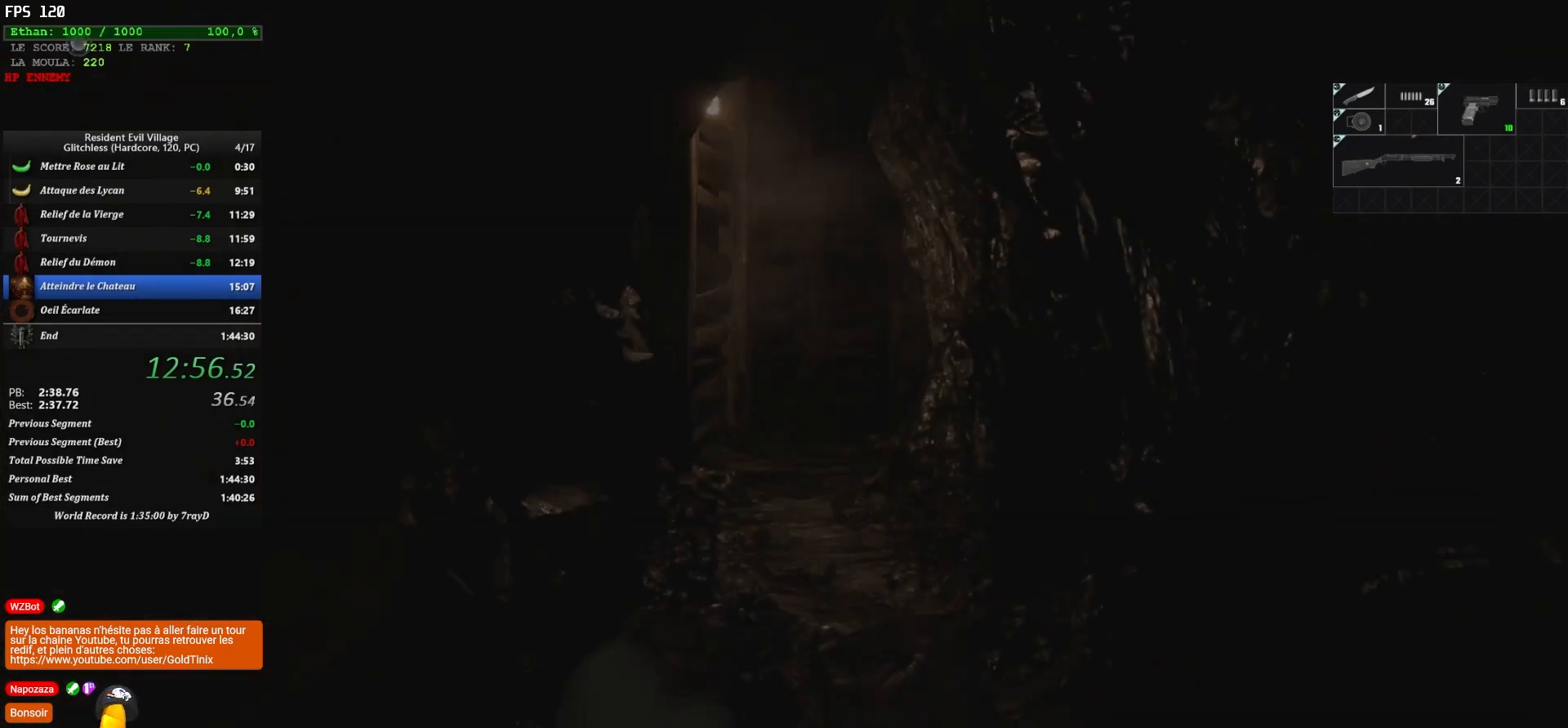
{"keys": ["shift", "z"], "mouse": [], "events": []}
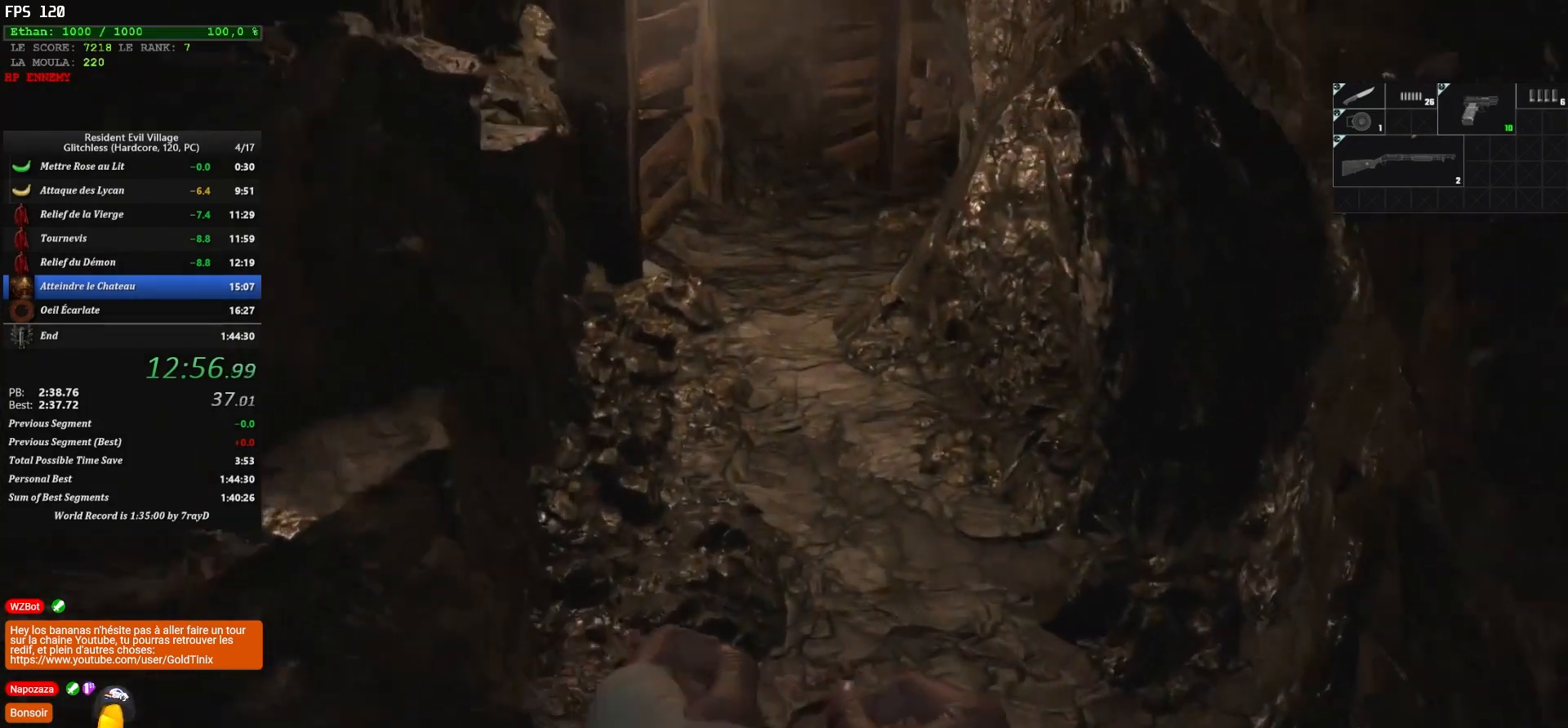
{"keys": ["shift", "z"], "mouse": [], "events": []}
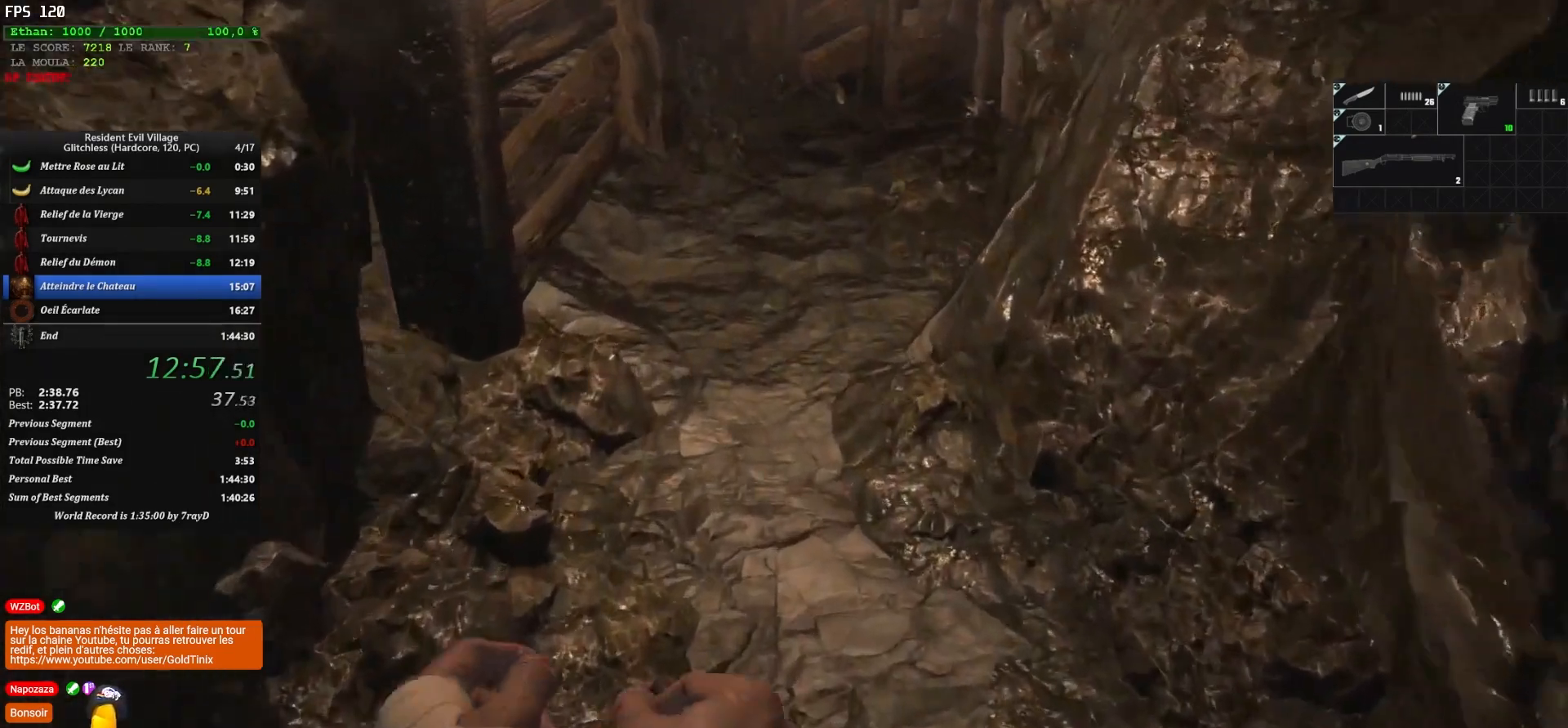
{"keys": ["shift", "z"], "mouse": [], "events": []}
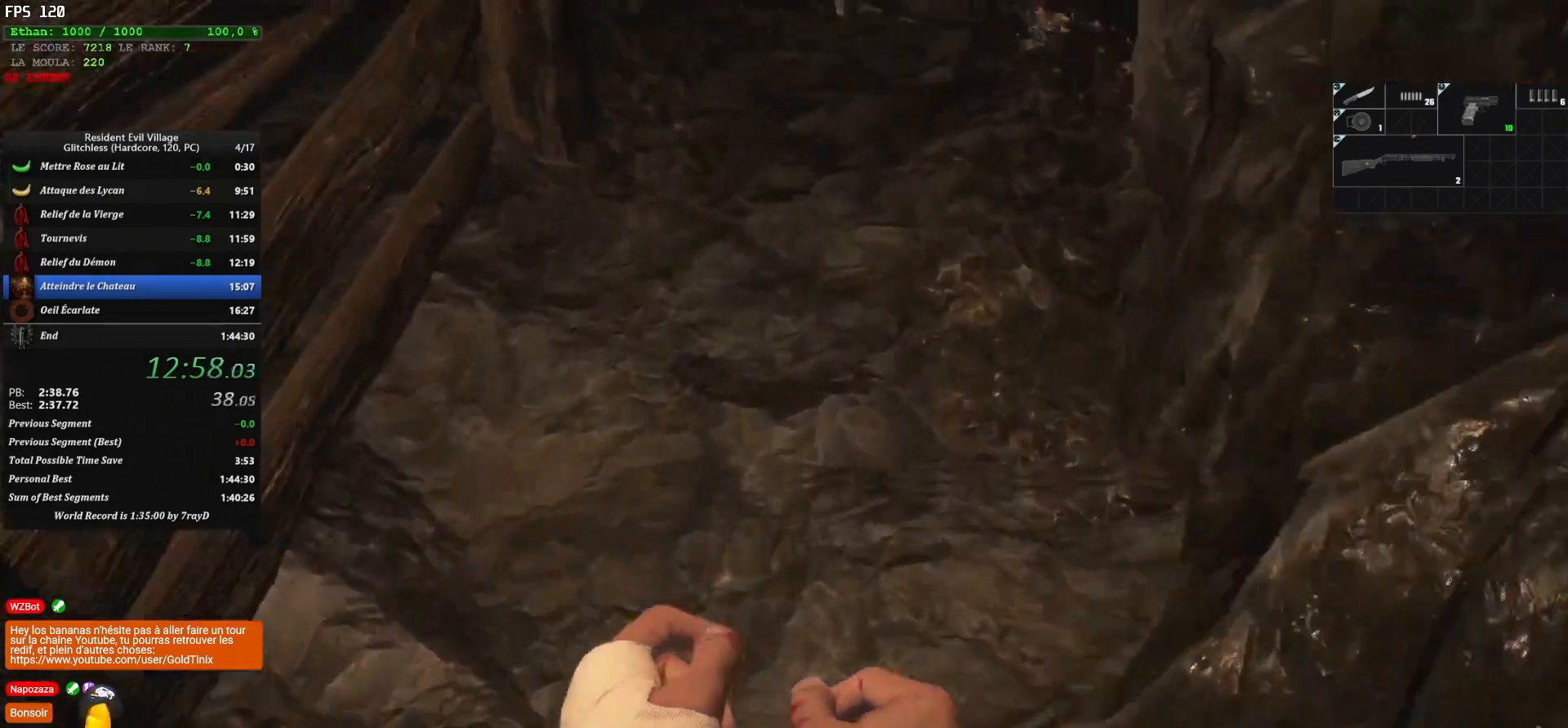
{"keys": ["shift", "z"], "mouse": [], "events": []}
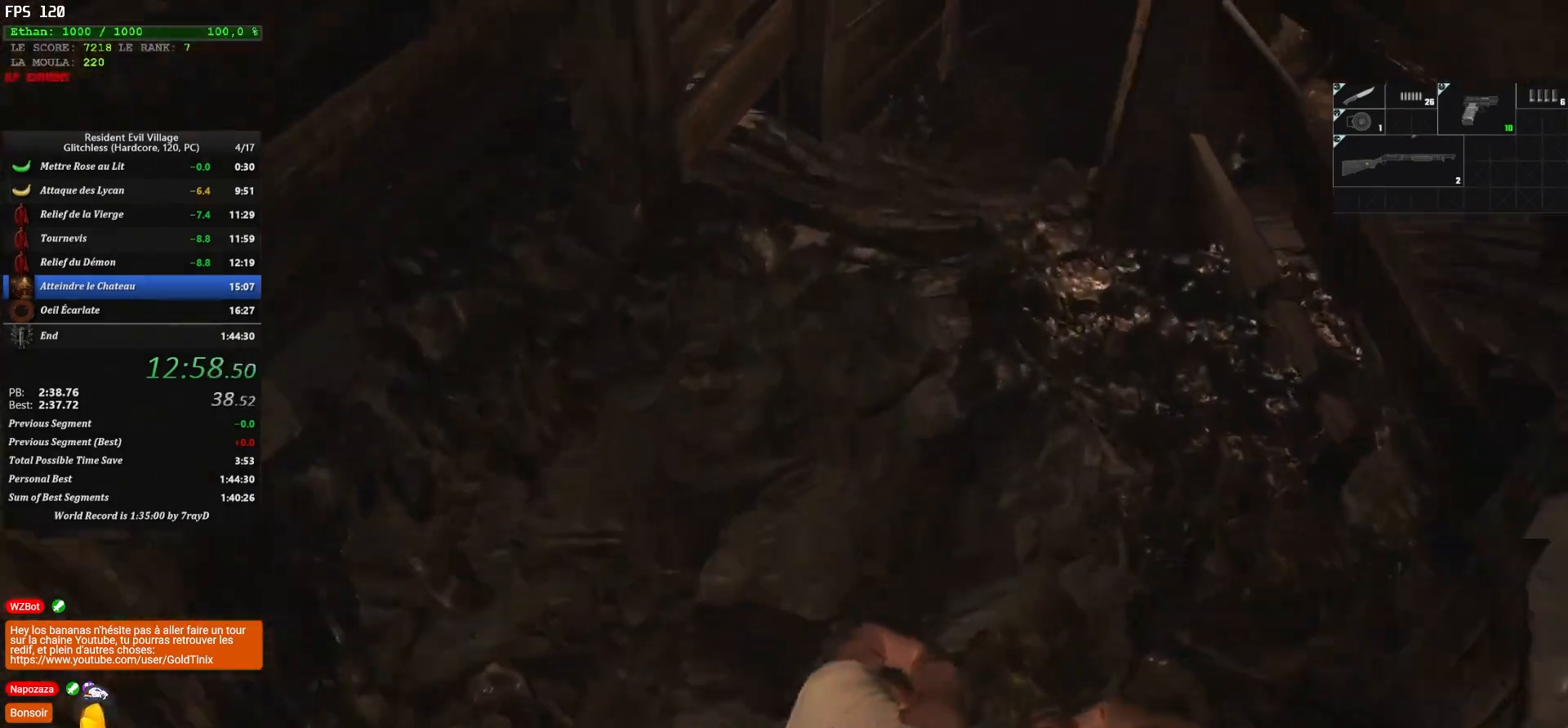
{"keys": ["shift", "z"], "mouse": [], "events": []}
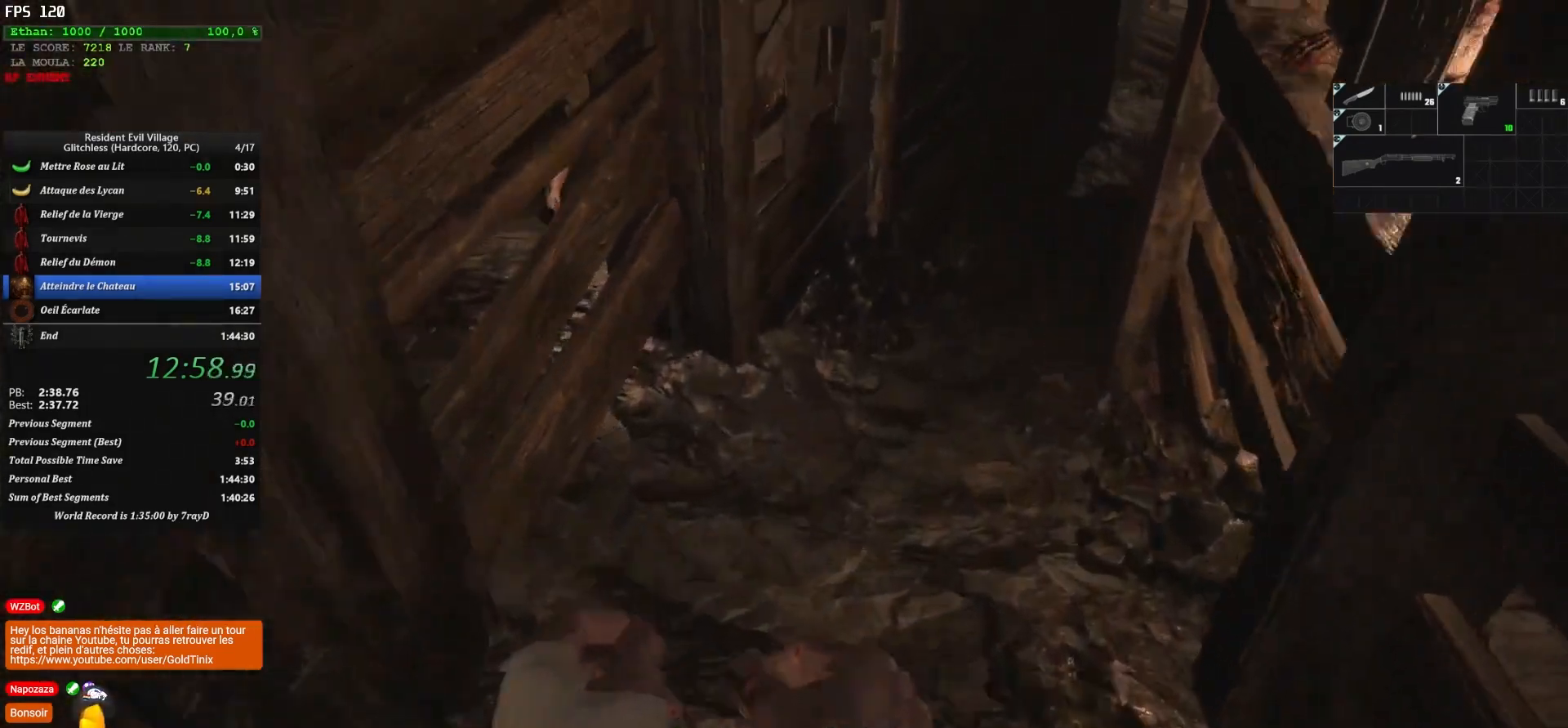
{"keys": ["shift", "z"], "mouse": [], "events": []}
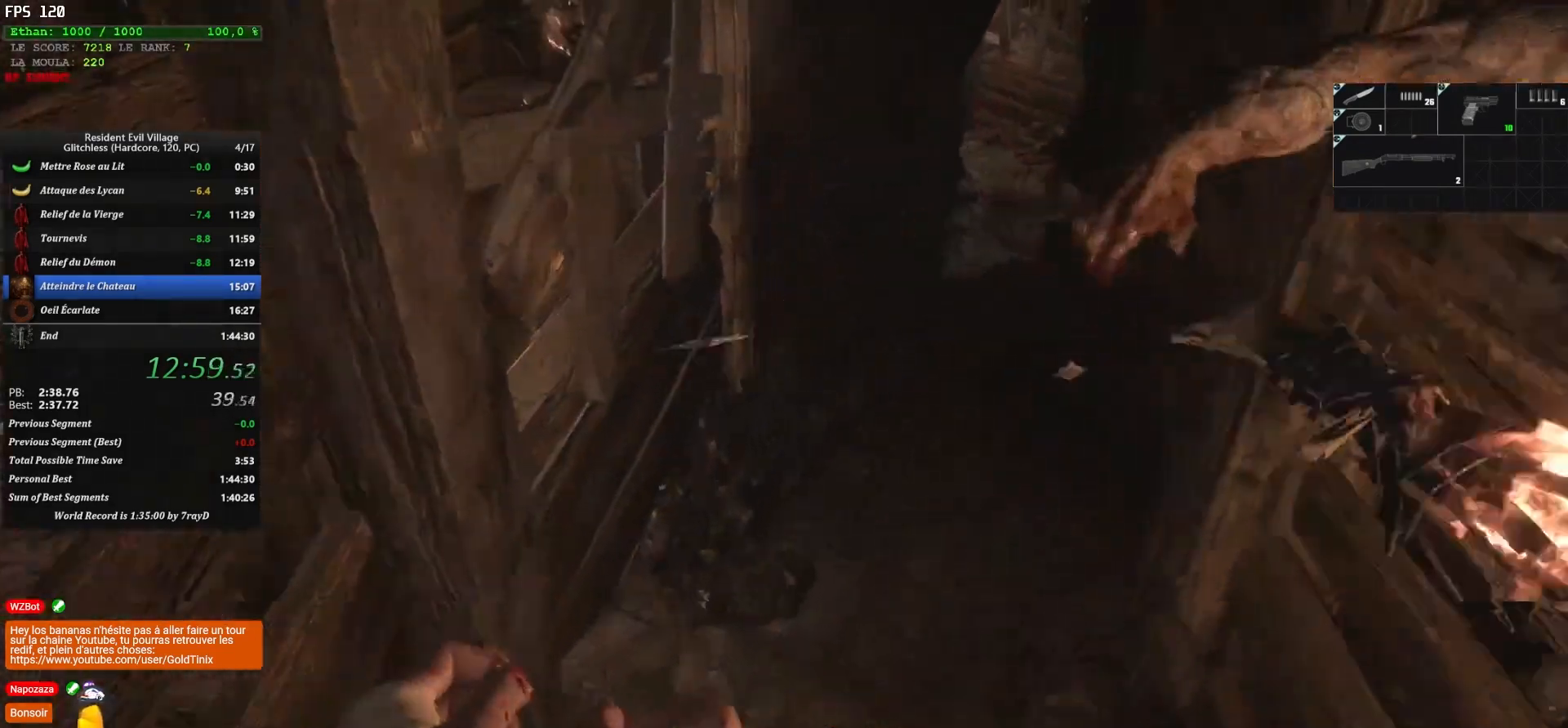
{"keys": ["shift", "z"], "mouse": [], "events": []}
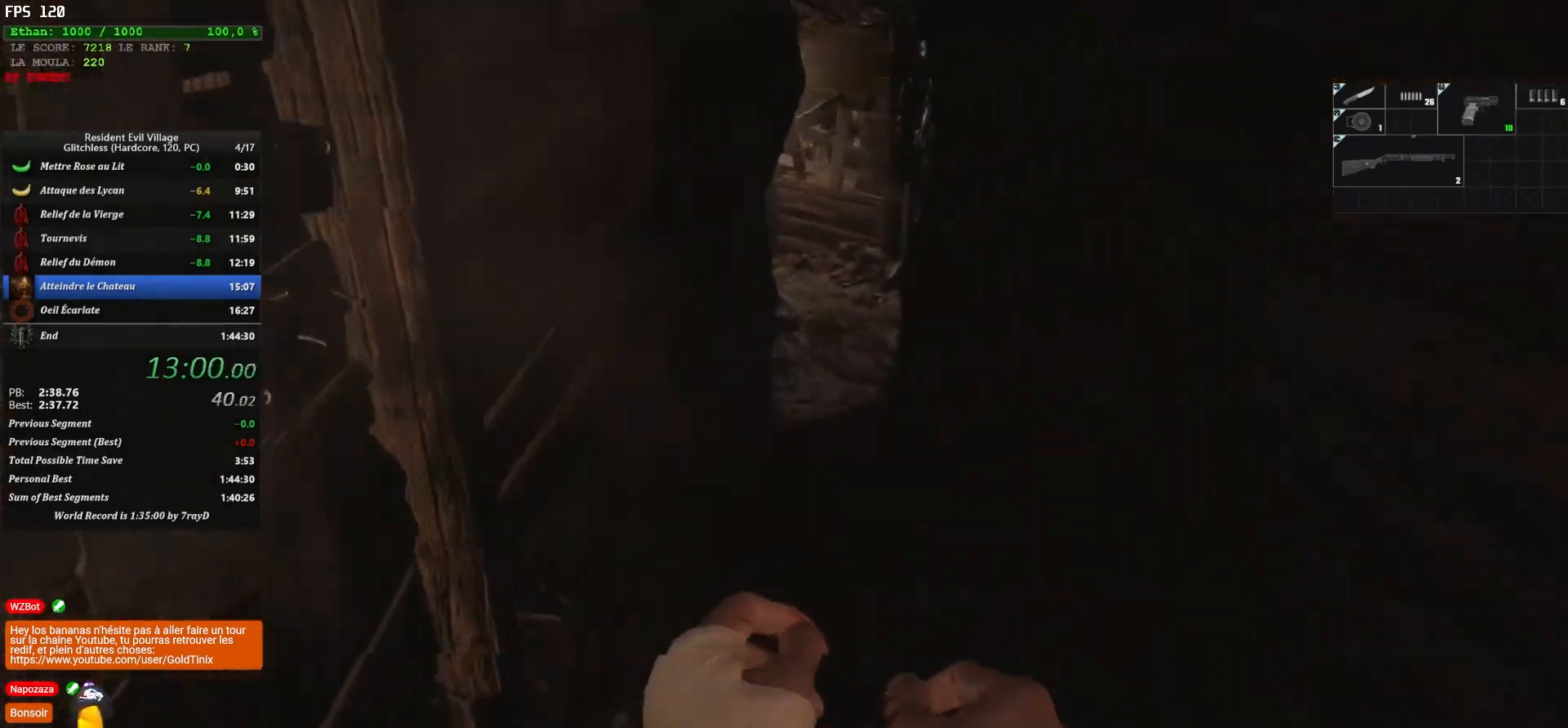
{"keys": ["shift", "z"], "mouse": [], "events": []}
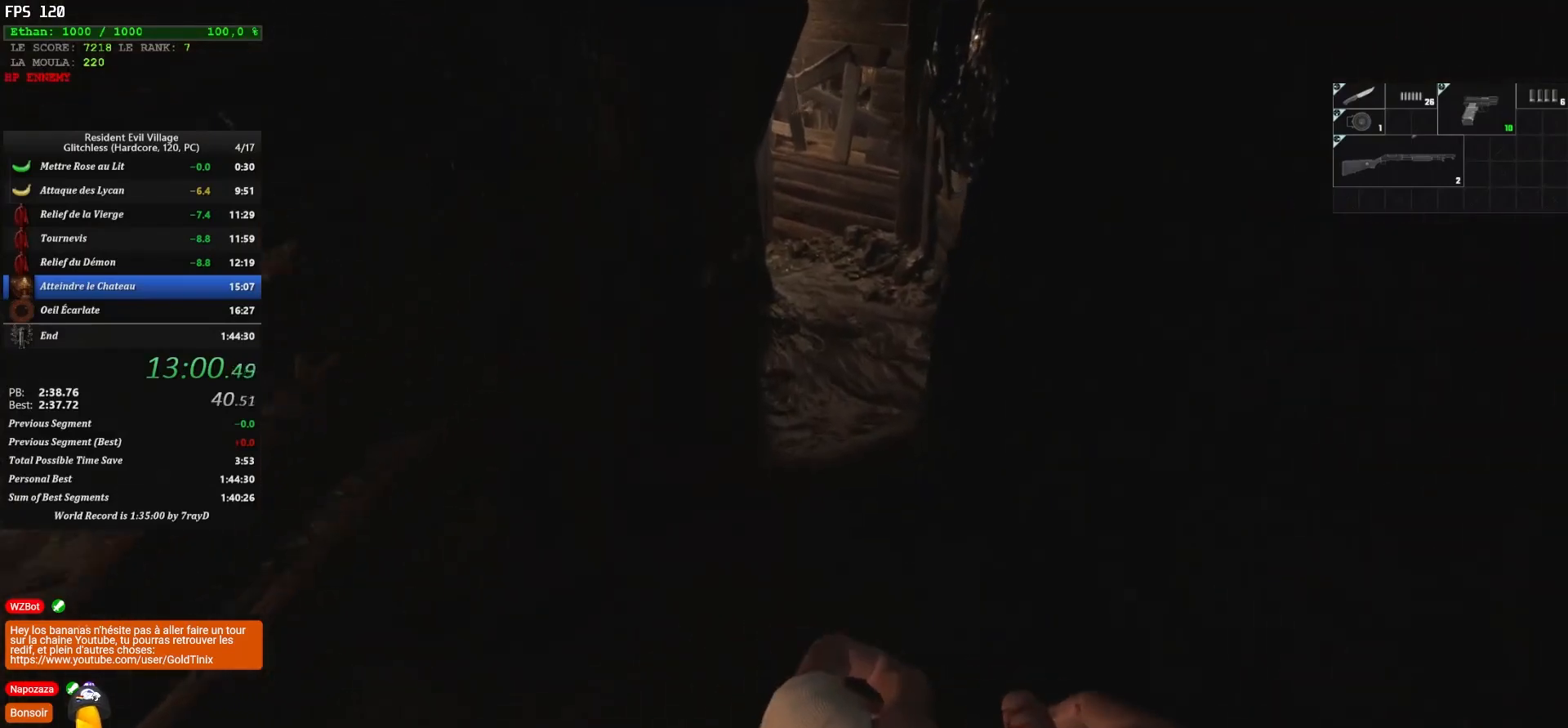
{"keys": ["shift", "z"], "mouse": [], "events": []}
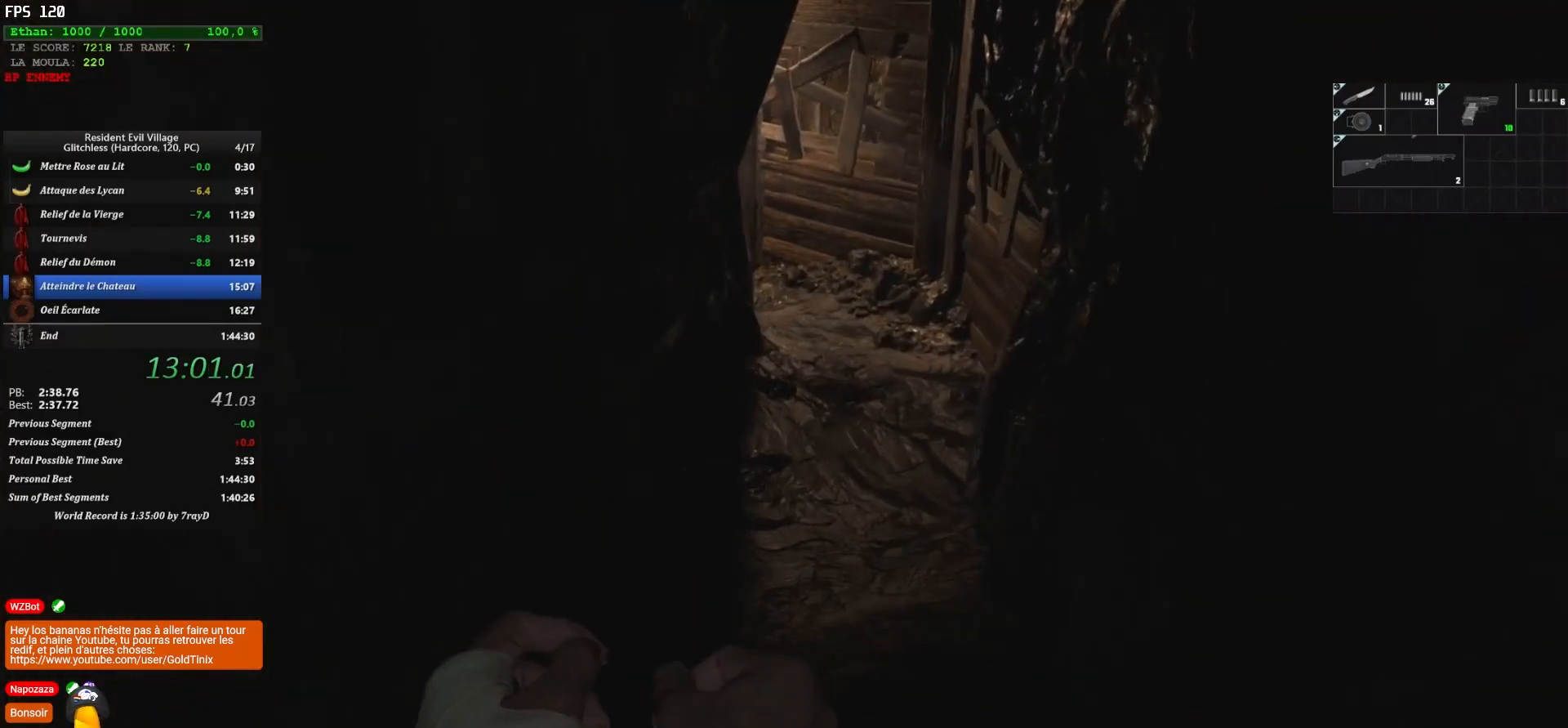
{"keys": ["shift", "z"], "mouse": [], "events": []}
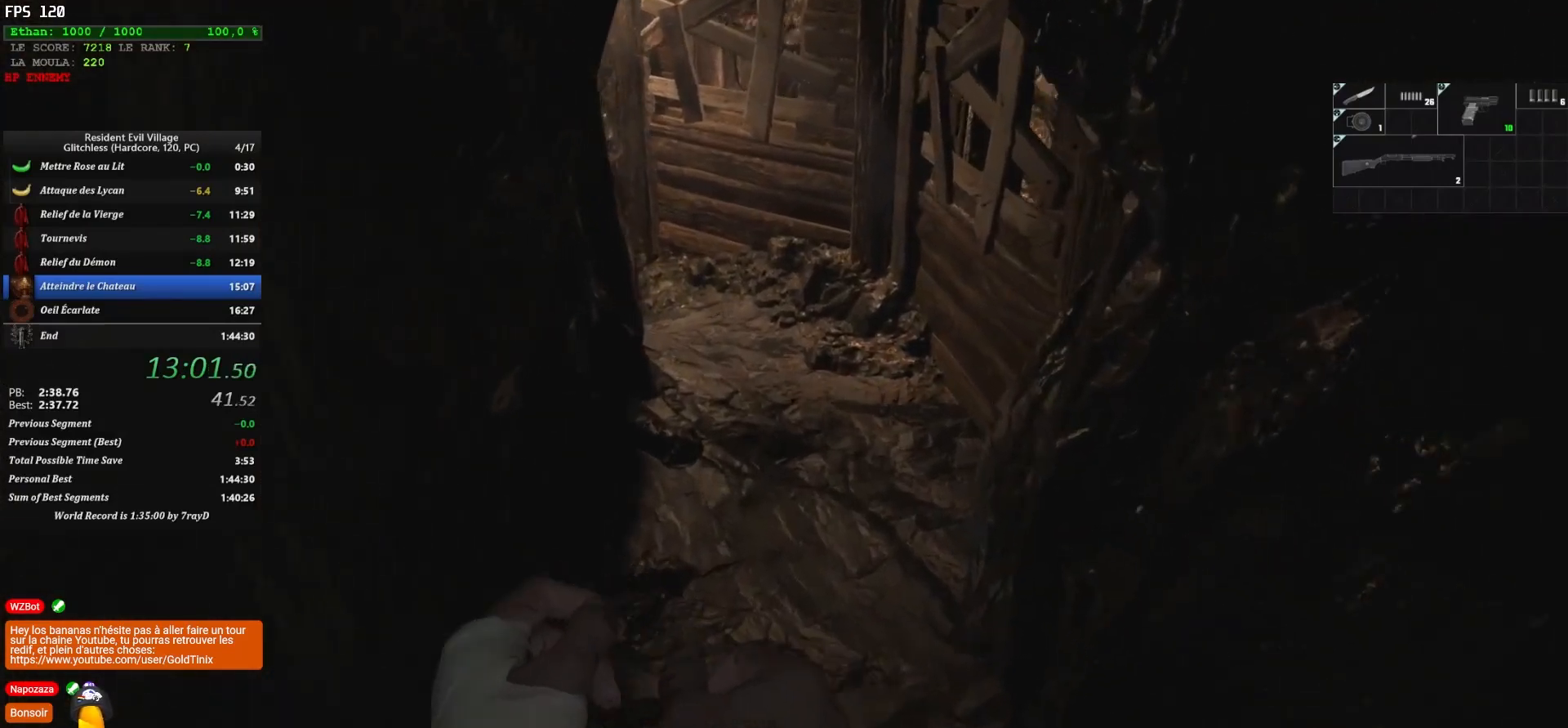
{"keys": ["shift", "z"], "mouse": [], "events": []}
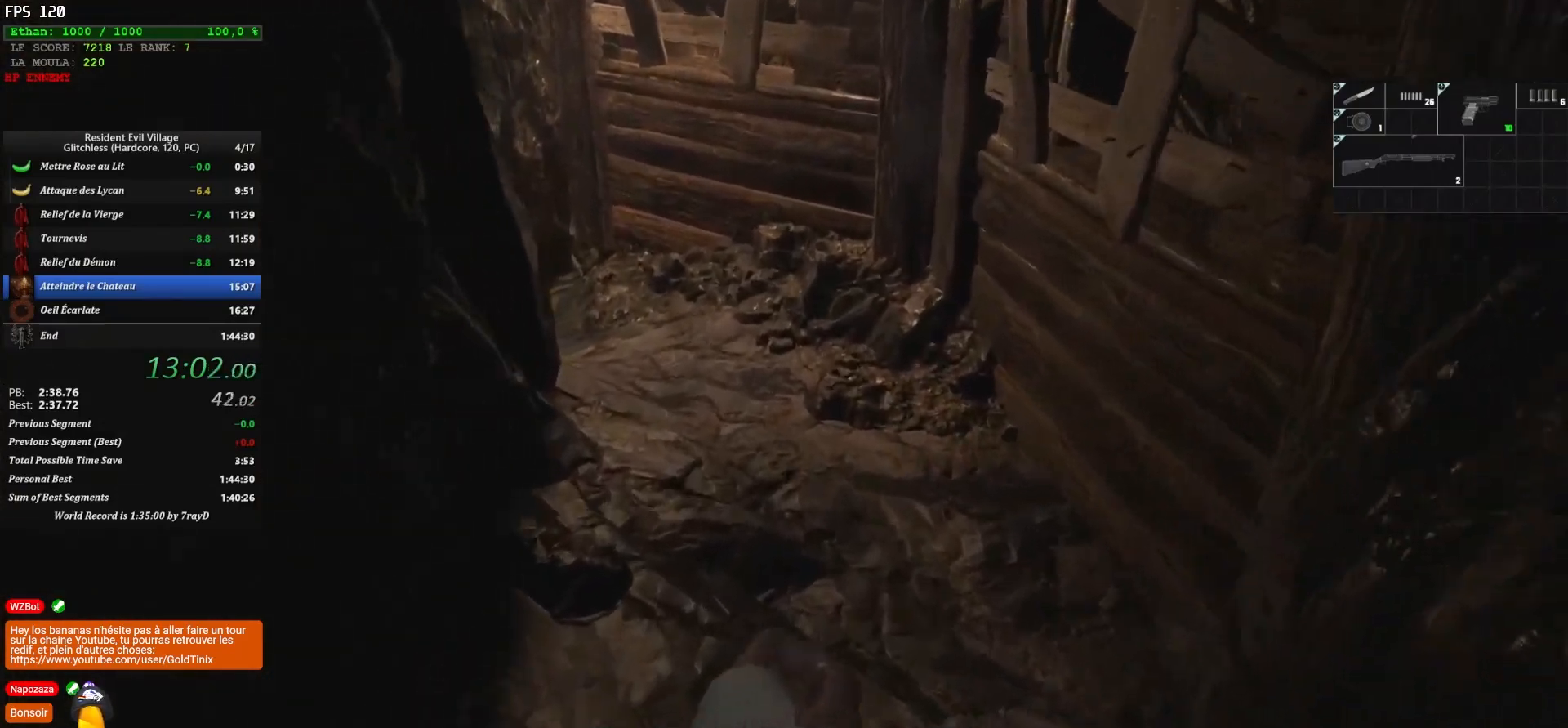
{"keys": ["shift", "z"], "mouse": [], "events": []}
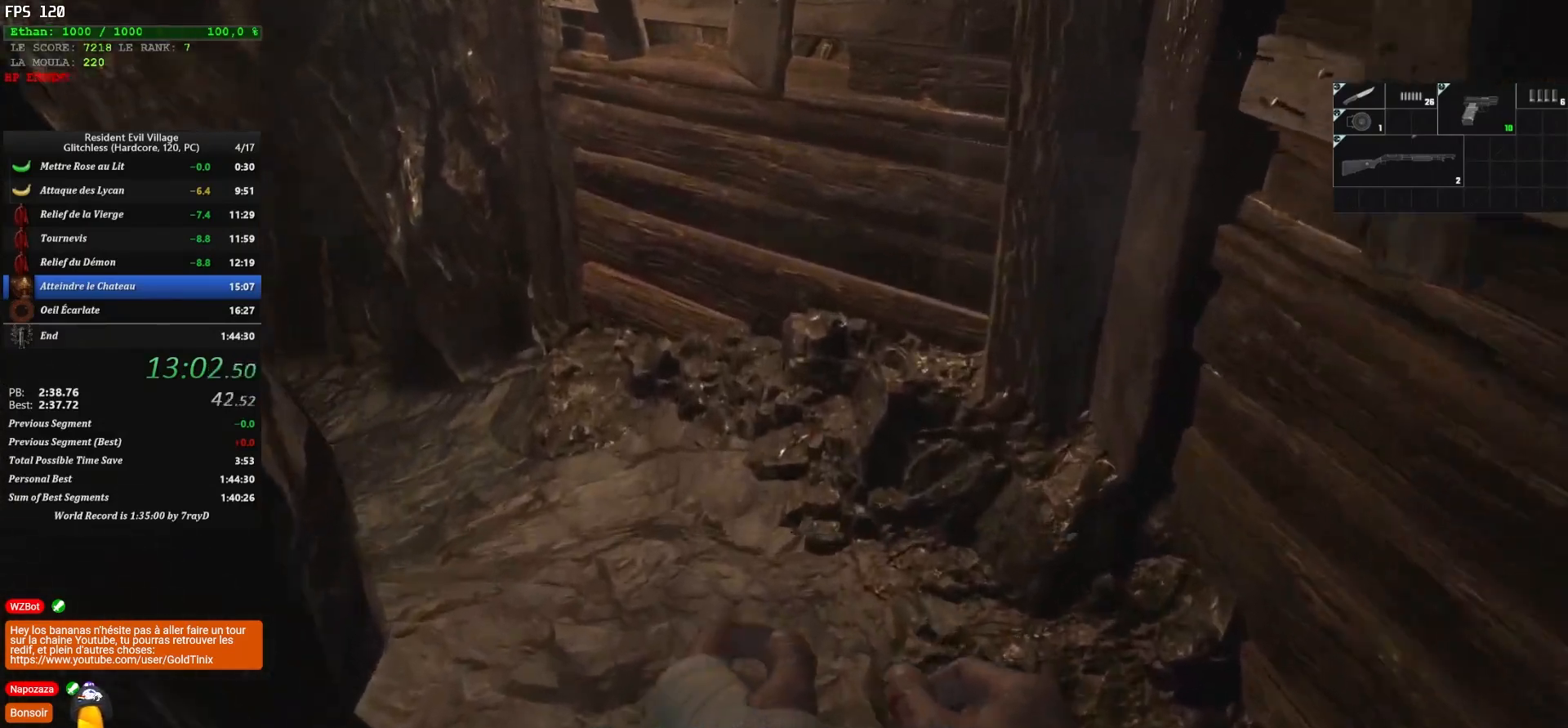
{"keys": ["shift", "z"], "mouse": [], "events": []}
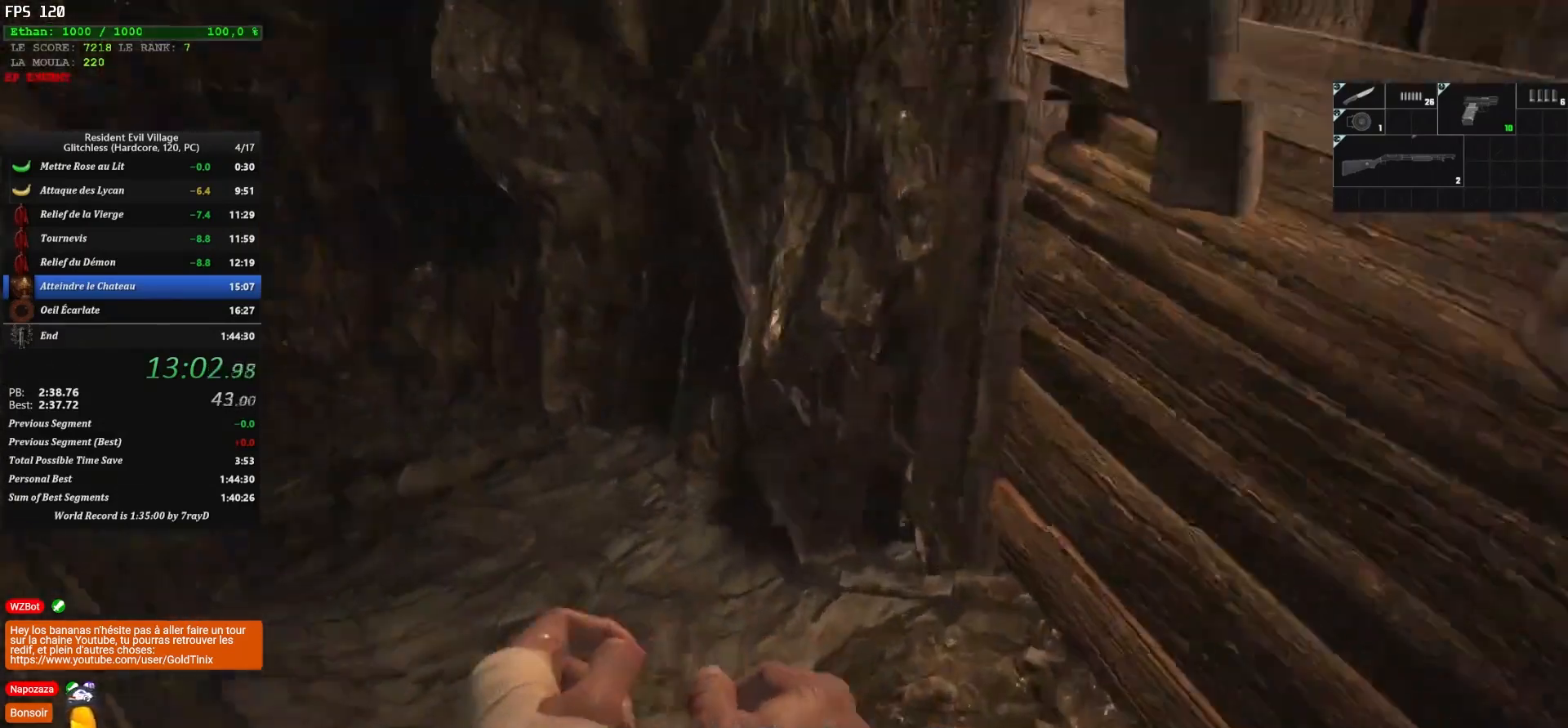
{"keys": ["shift", "z"], "mouse": [], "events": []}
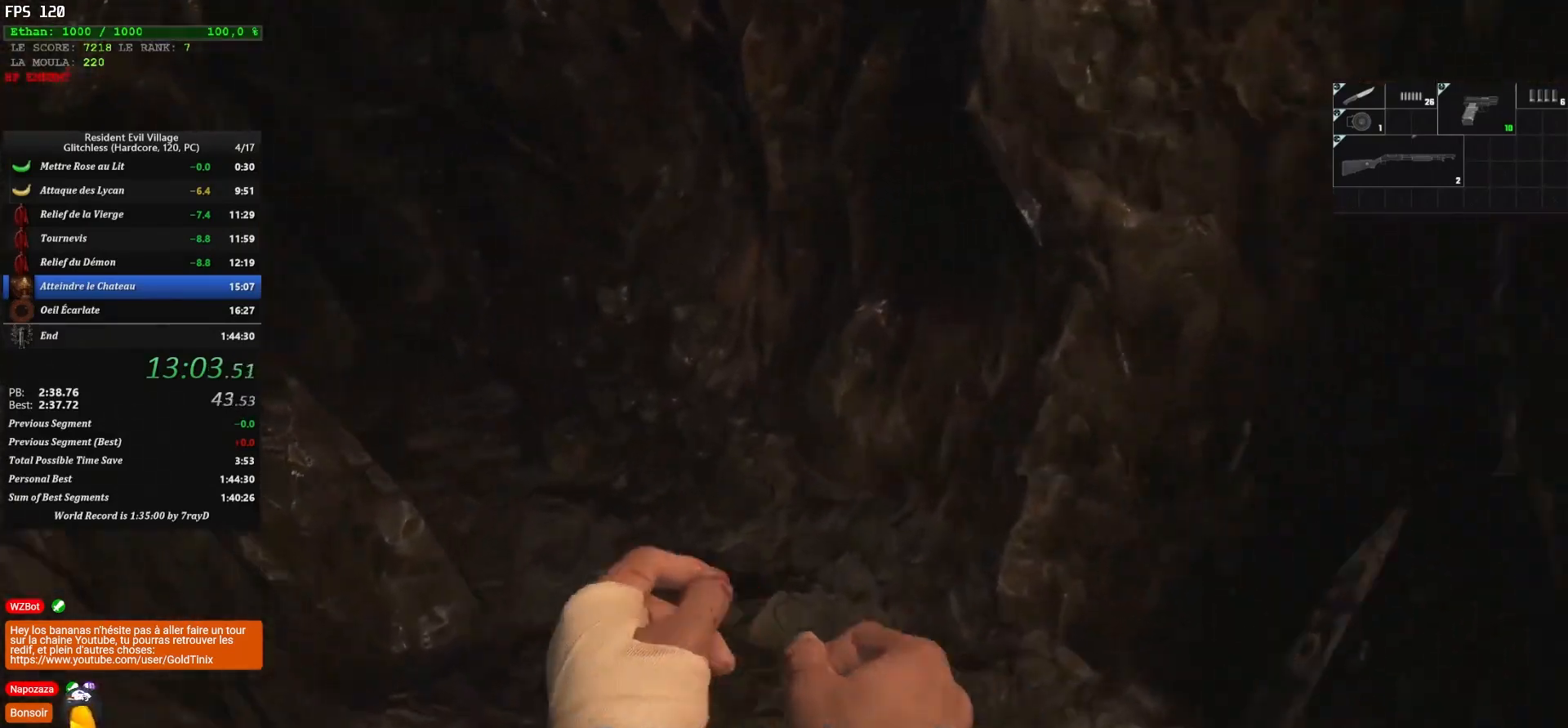
{"keys": ["shift", "z"], "mouse": [], "events": []}
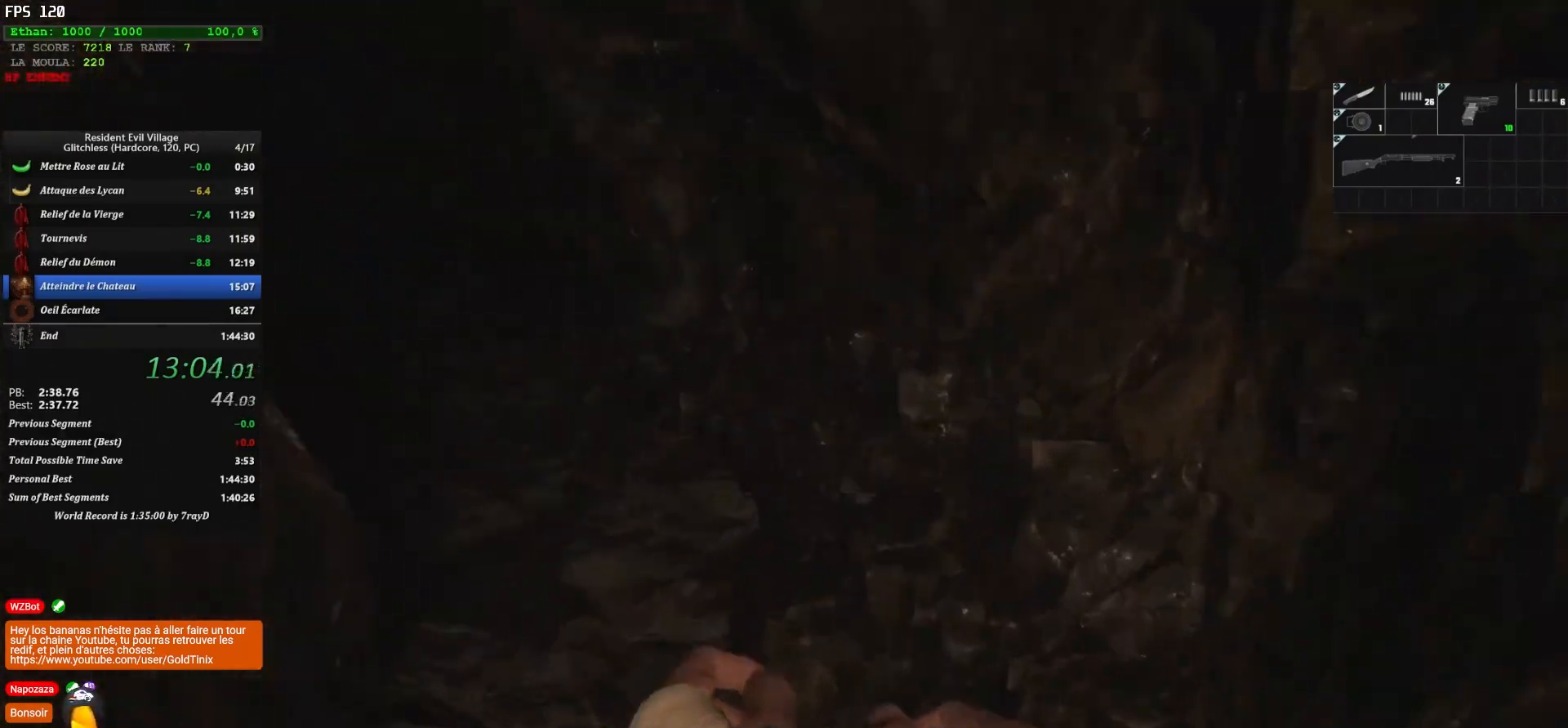
{"keys": ["shift", "z"], "mouse": [], "events": []}
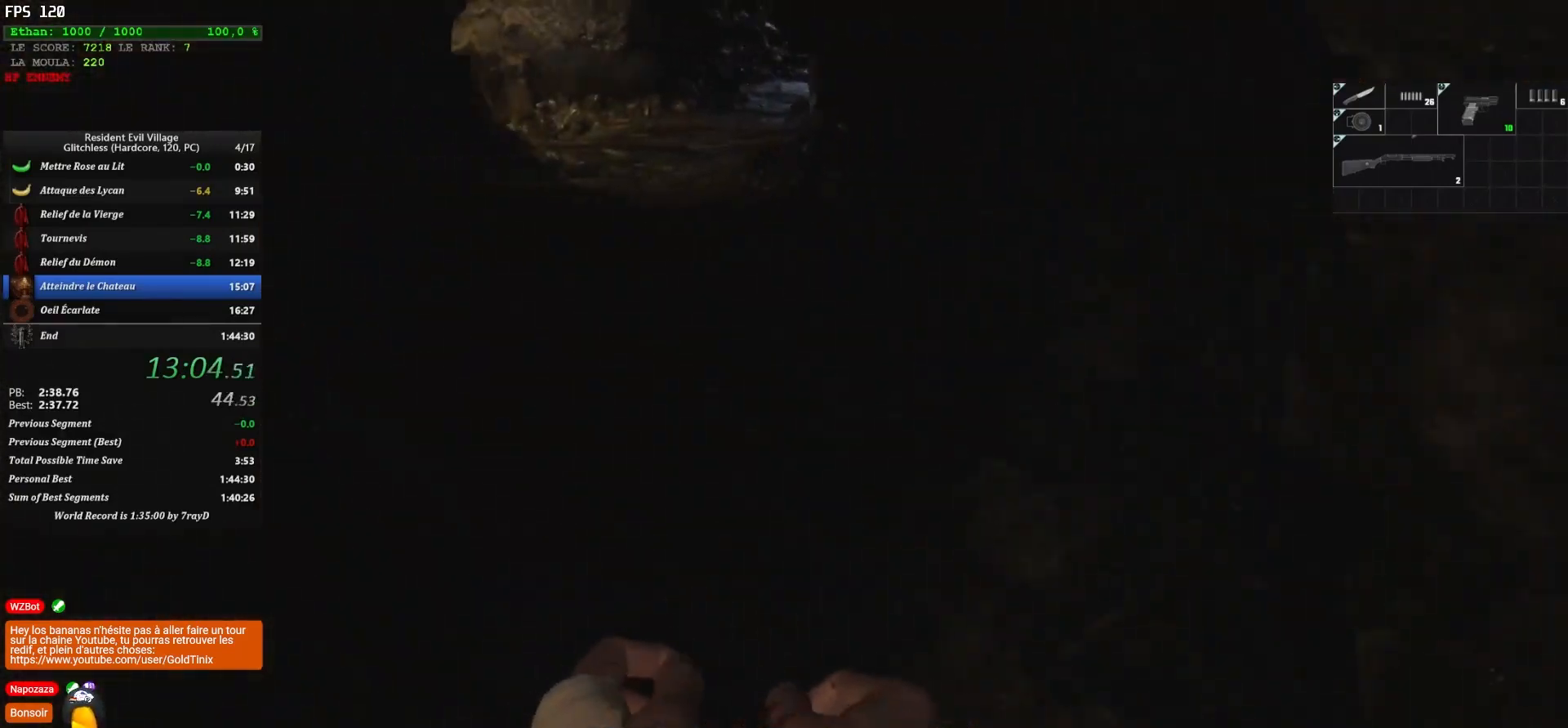
{"keys": ["shift", "z"], "mouse": [], "events": []}
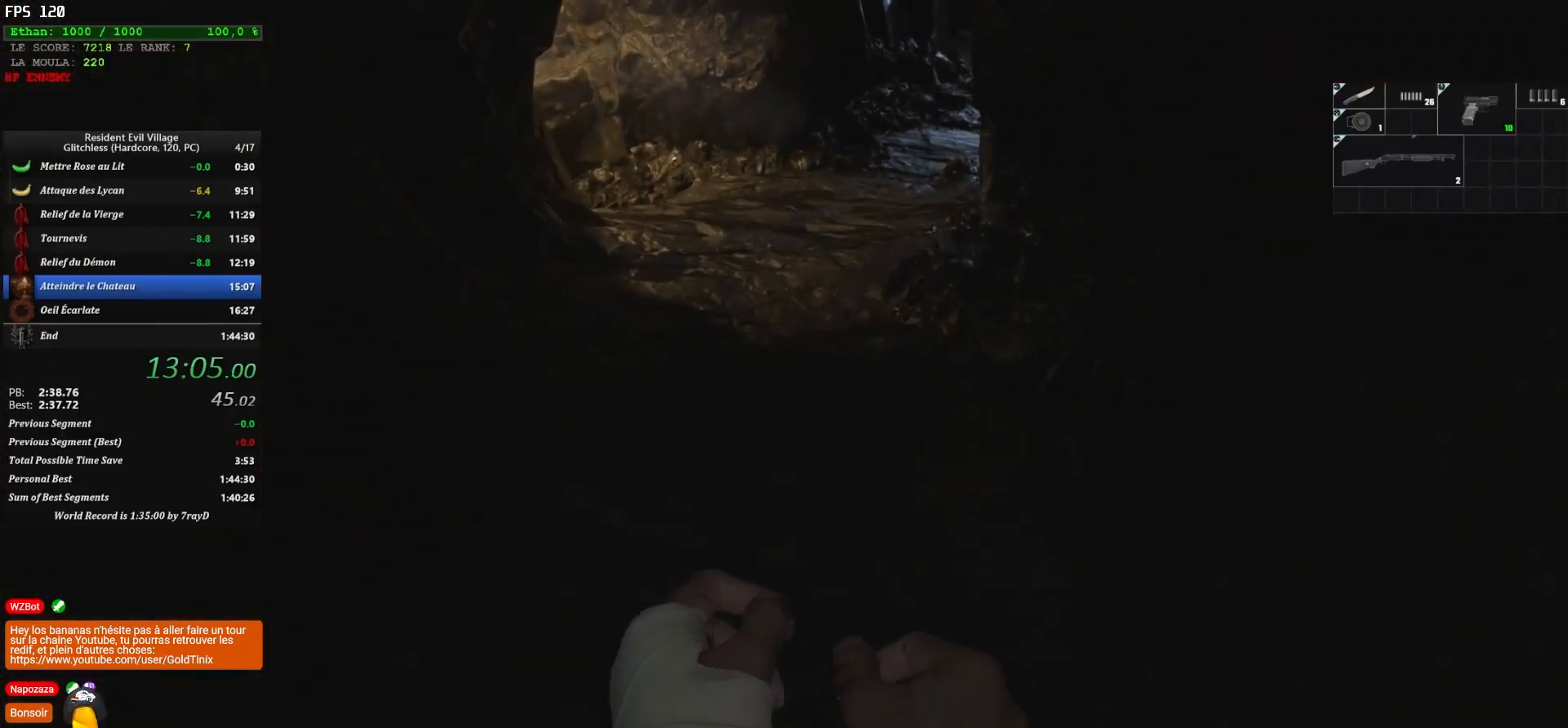
{"keys": ["shift", "z"], "mouse": [], "events": []}
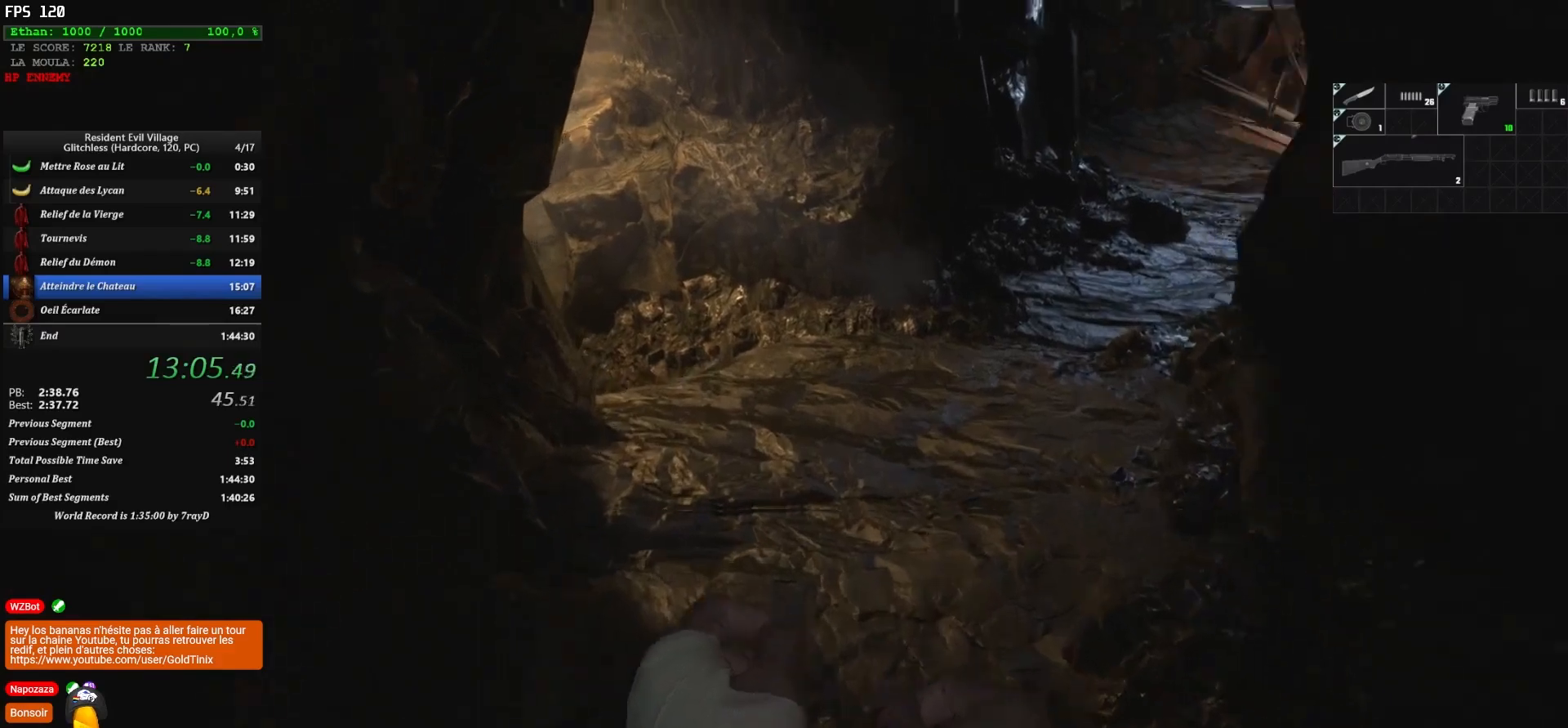
{"keys": ["shift", "z"], "mouse": [], "events": []}
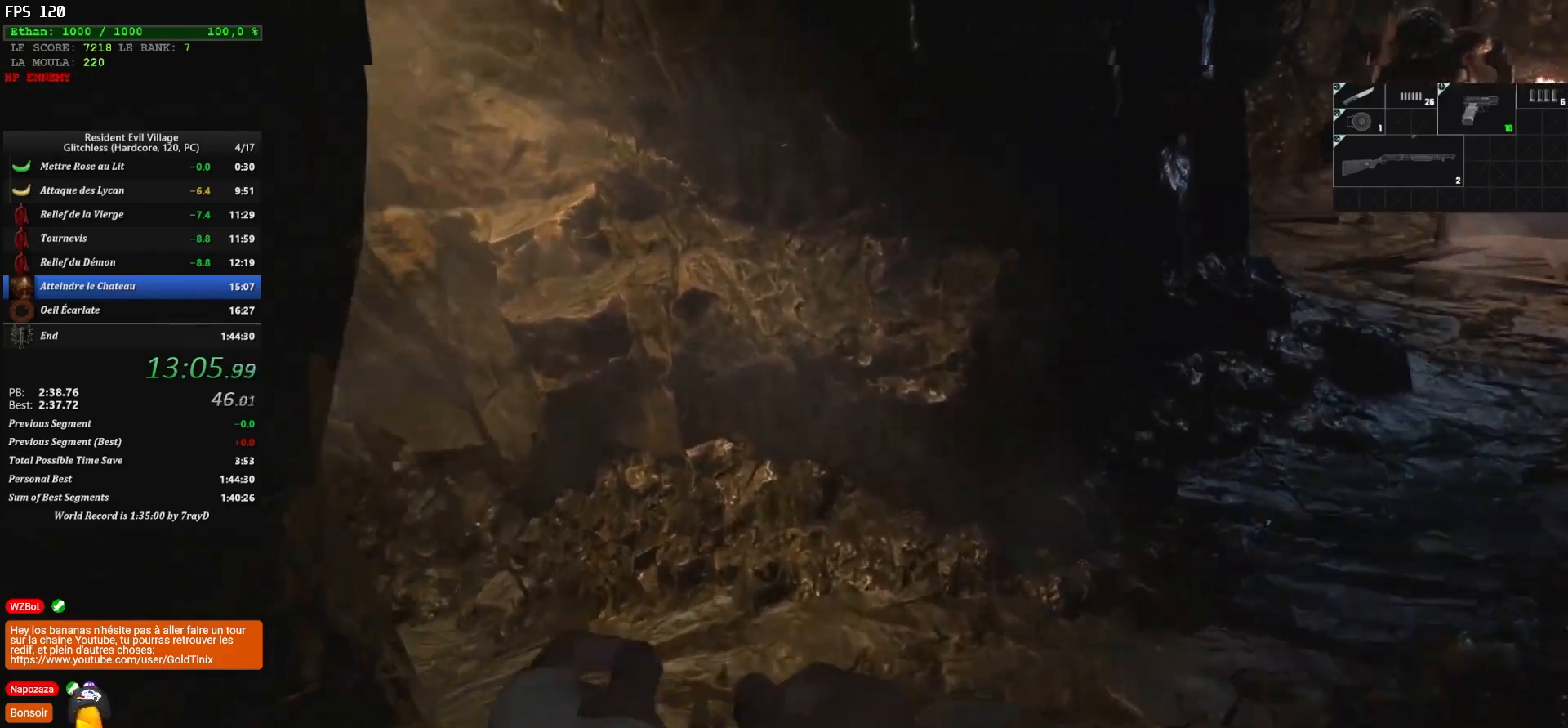
{"keys": ["shift", "z"], "mouse": [], "events": []}